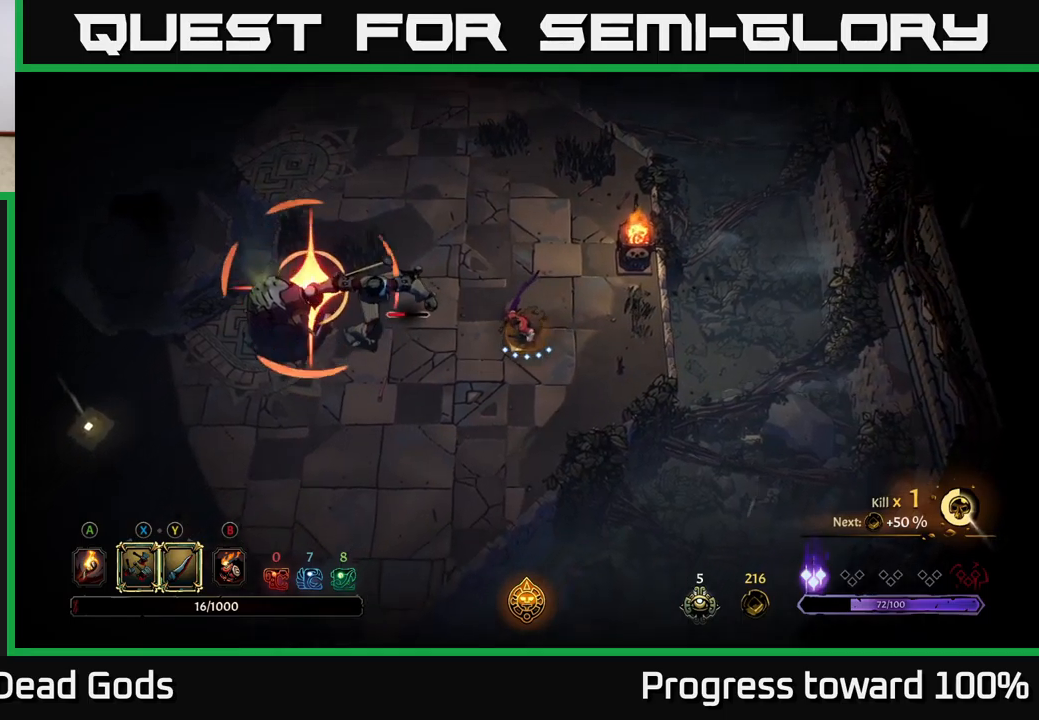
Gameplay with a controller (Xbox layout); each line is a JSON object with the inputs held at the frame after it. "events" lists button and stick changes between this image and that frame as [ms after this image, input, new state], when the widget could be followed in between. Not read: L3 R3.
{"buttons": ["R2"], "left_stick": "down-left", "right_stick": "center", "events": [[300, "R2", "down"]]}
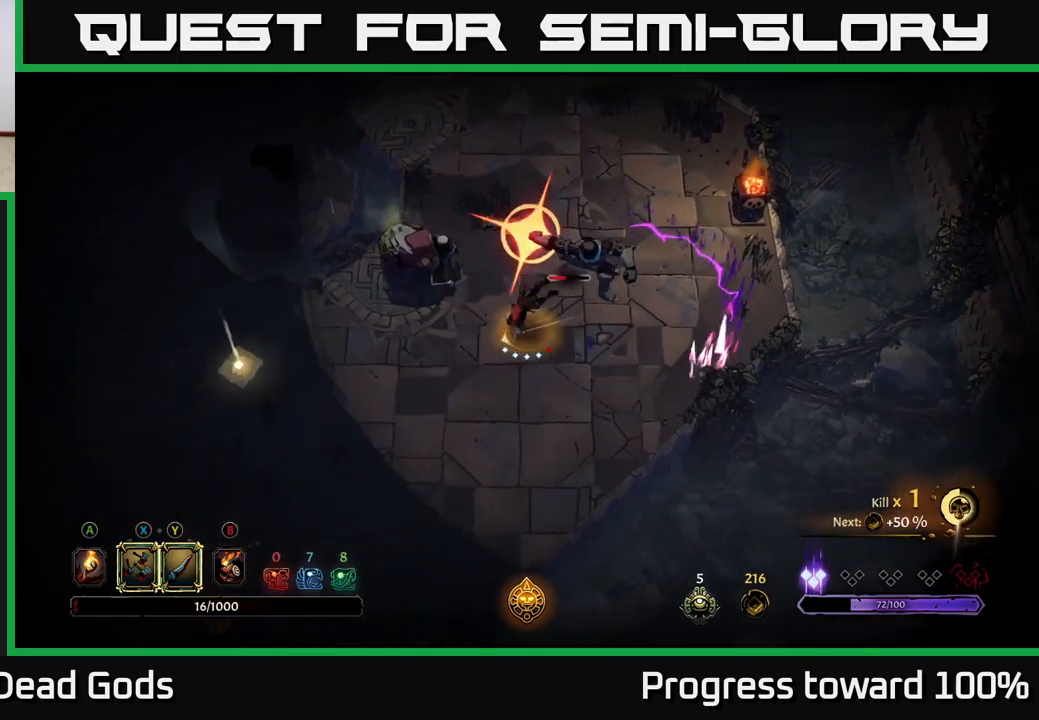
{"buttons": [], "left_stick": "left", "right_stick": "center", "events": [[150, "R2", "up"], [267, "left_stick", "left"]]}
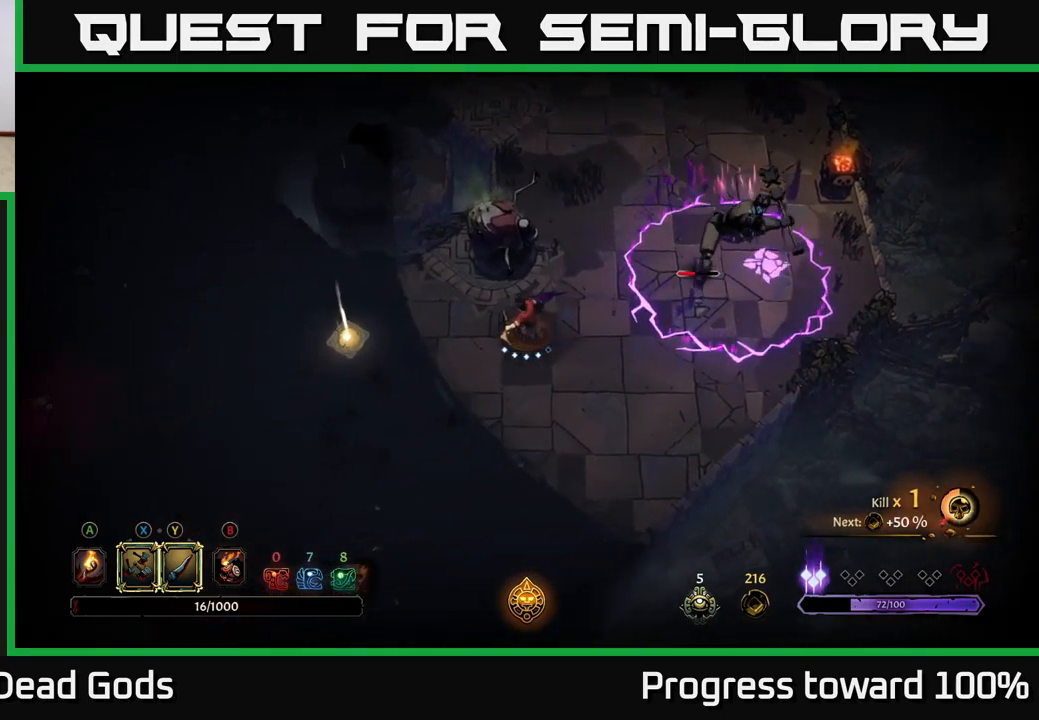
{"buttons": [], "left_stick": "left", "right_stick": "center", "events": [[267, "R2", "down"], [400, "R2", "up"]]}
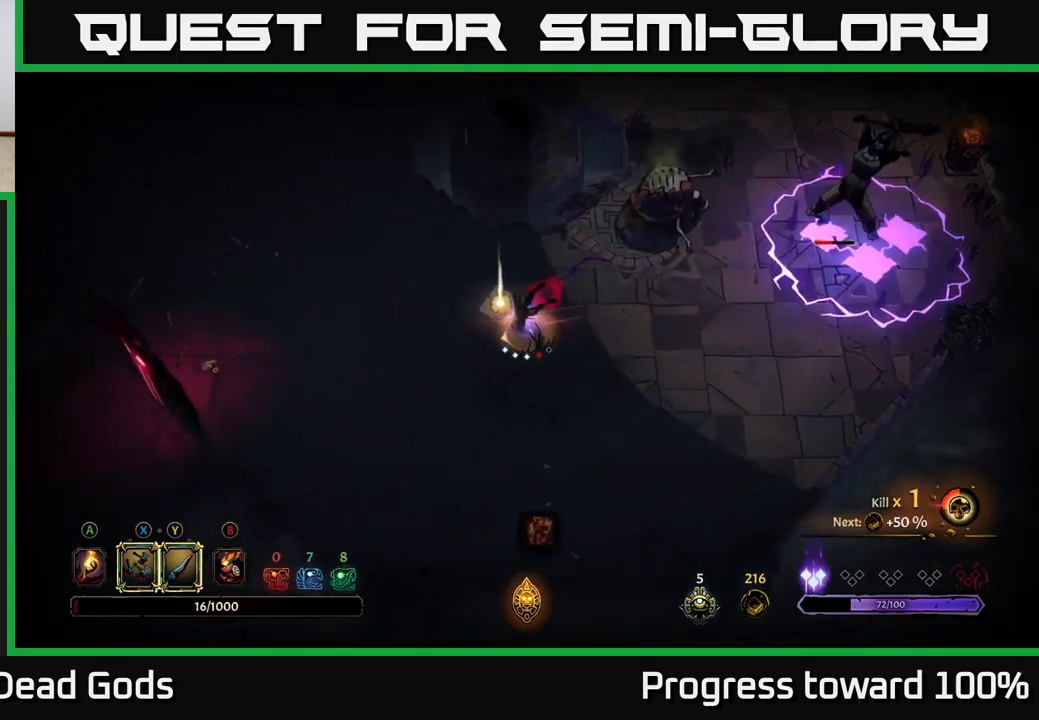
{"buttons": [], "left_stick": "right", "right_stick": "center", "events": [[117, "left_stick", "center"], [383, "left_stick", "right"]]}
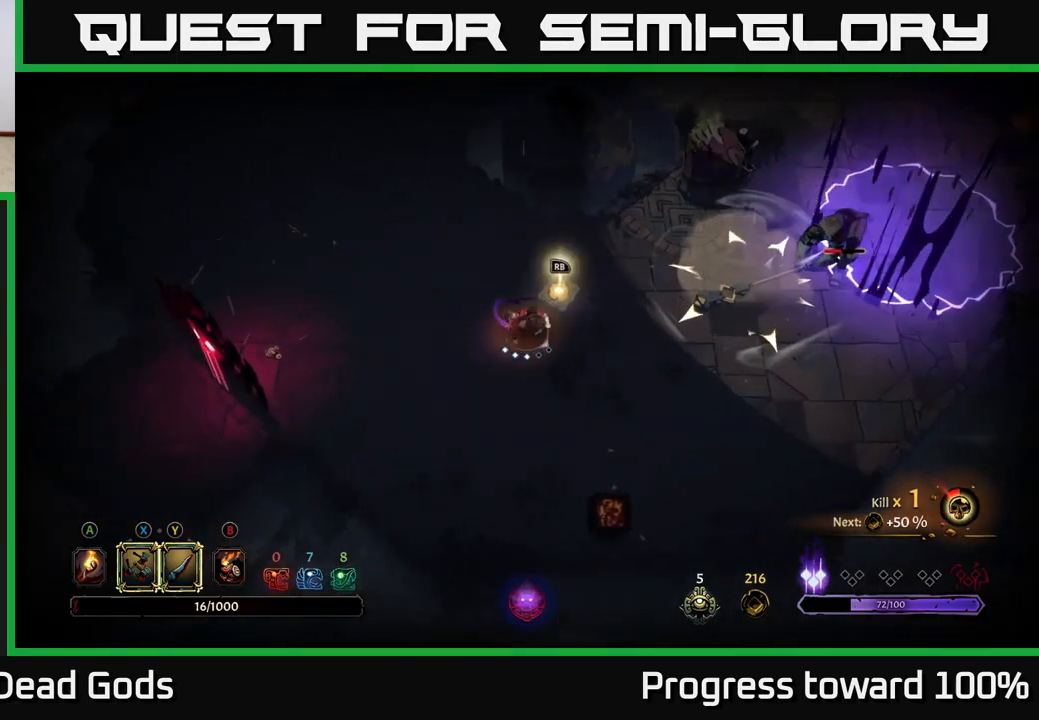
{"buttons": [], "left_stick": "up-right", "right_stick": "center", "events": [[17, "B", "down"], [33, "left_stick", "up-right"], [100, "B", "up"], [200, "B", "down"], [267, "B", "up"]]}
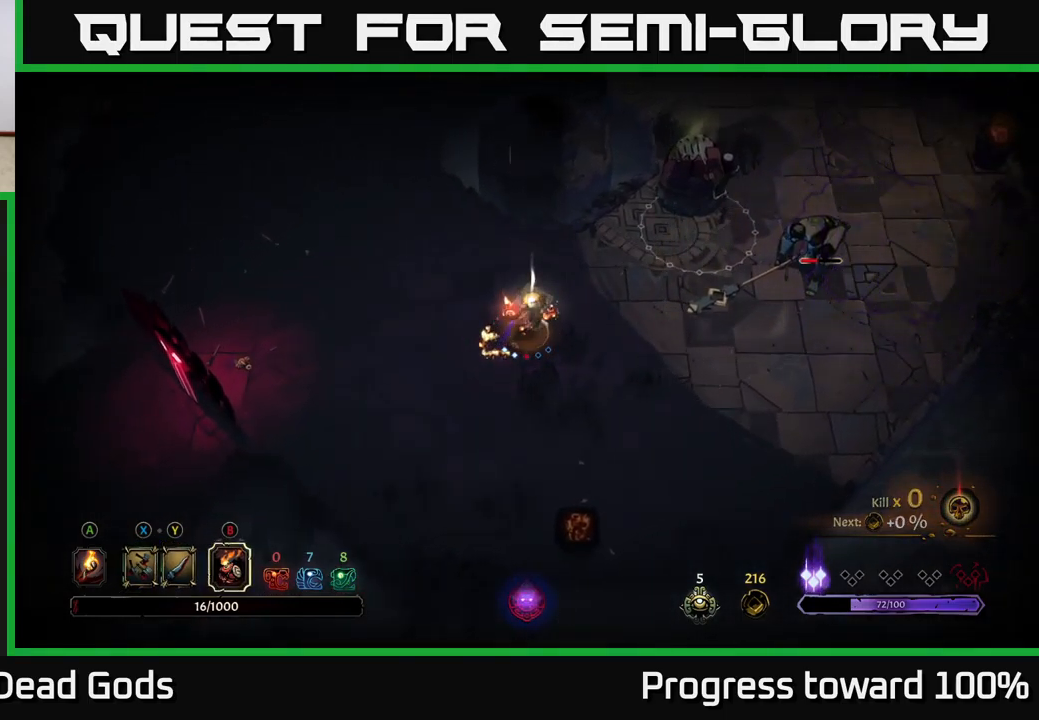
{"buttons": [], "left_stick": "up-right", "right_stick": "center", "events": [[217, "B", "down"], [333, "B", "up"]]}
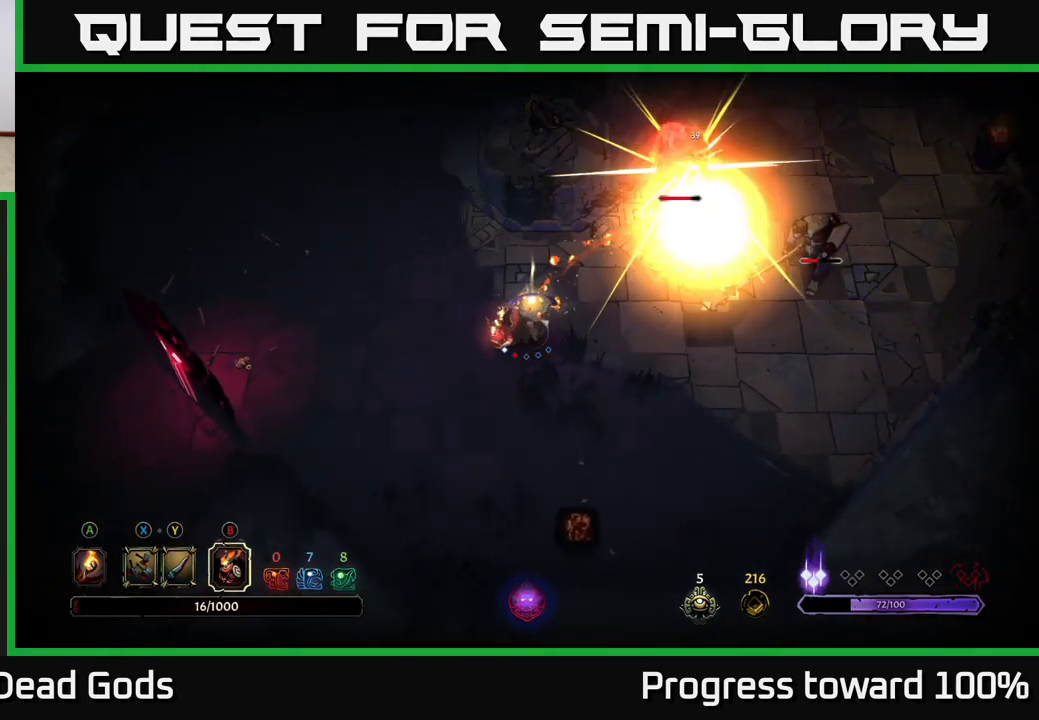
{"buttons": ["B"], "left_stick": "up-right", "right_stick": "center", "events": [[300, "B", "down"], [400, "B", "up"], [483, "B", "down"]]}
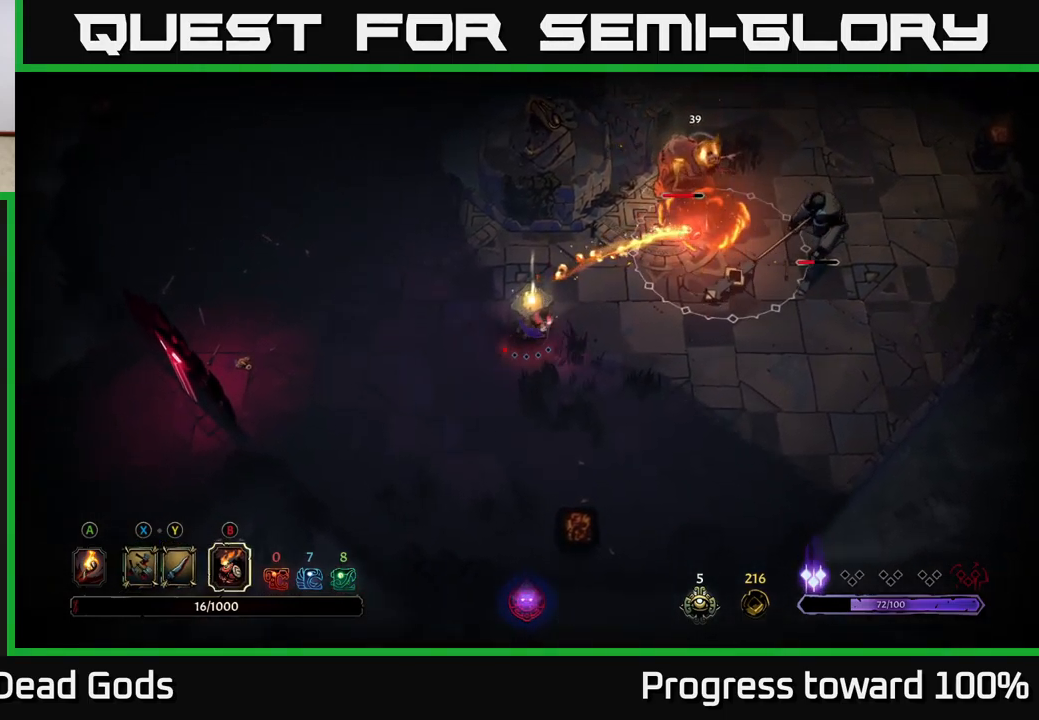
{"buttons": [], "left_stick": "up-right", "right_stick": "center", "events": [[50, "B", "up"], [117, "B", "down"], [200, "B", "up"]]}
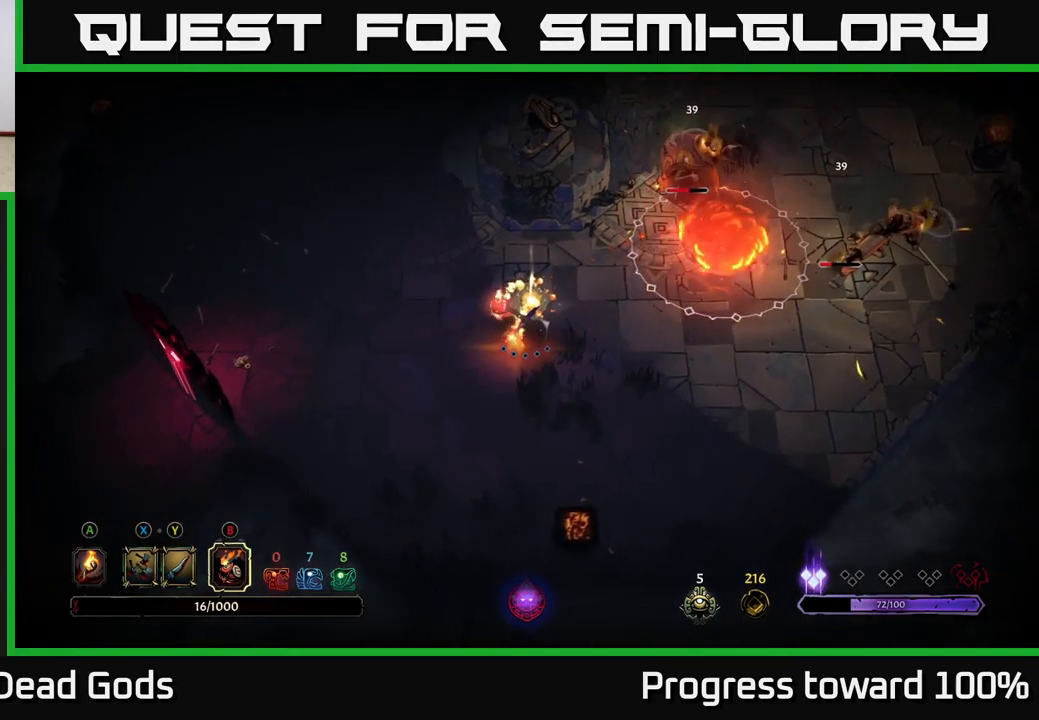
{"buttons": [], "left_stick": "up-right", "right_stick": "center", "events": []}
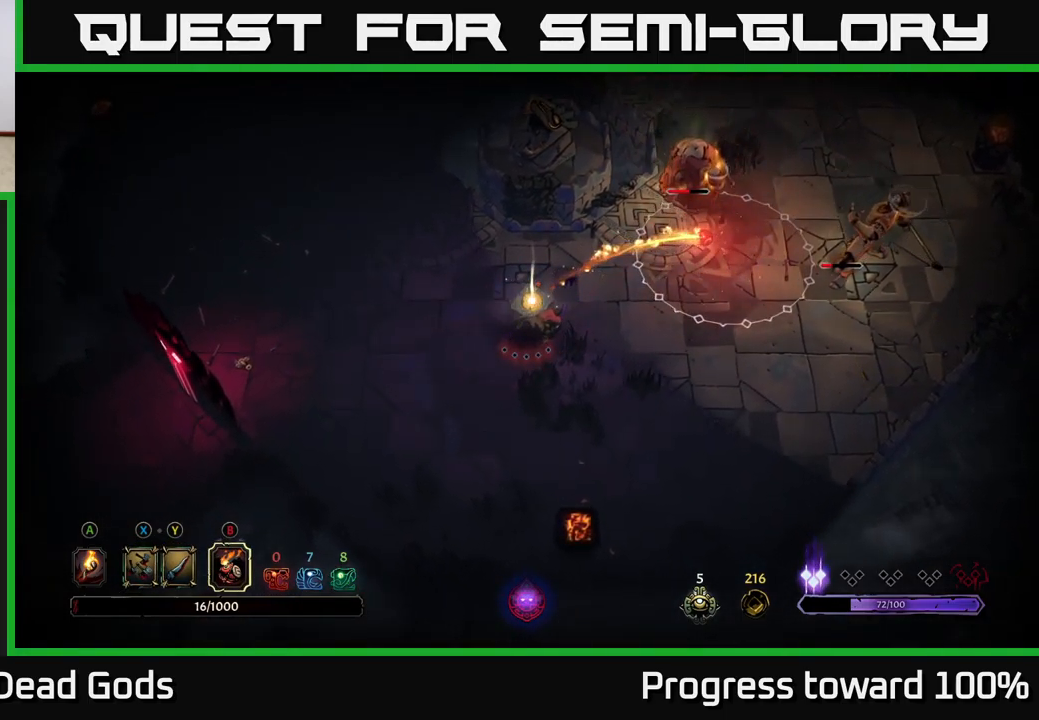
{"buttons": [], "left_stick": "center", "right_stick": "center", "events": [[133, "left_stick", "center"], [217, "left_stick", "left"], [484, "left_stick", "center"]]}
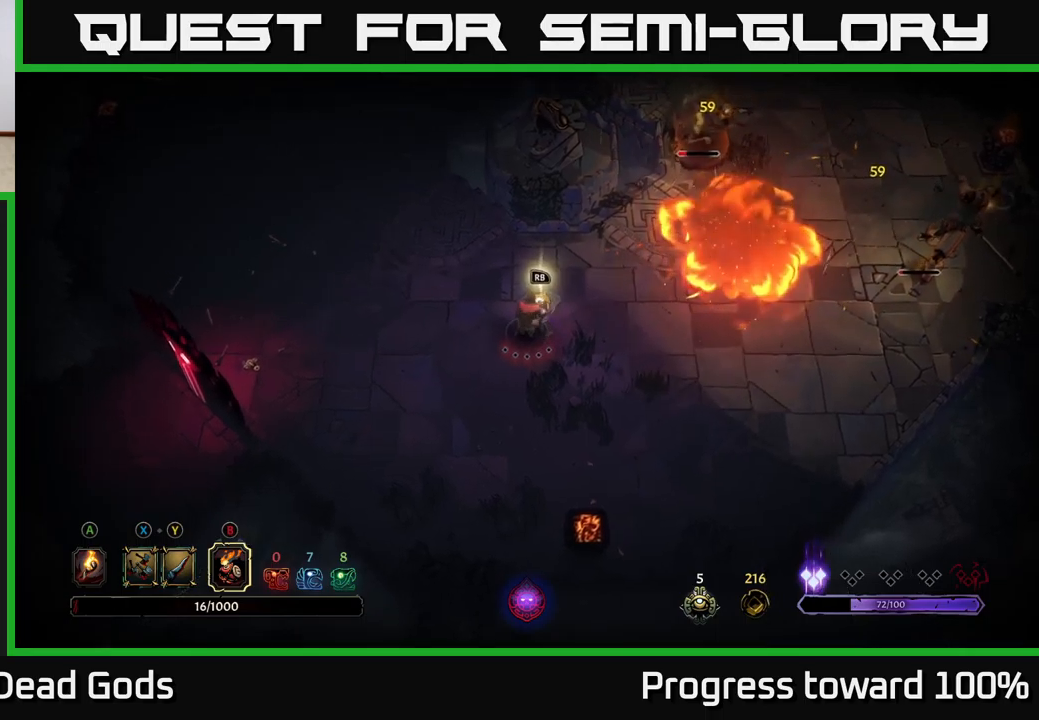
{"buttons": [], "left_stick": "up-right", "right_stick": "center", "events": [[34, "left_stick", "right"], [417, "X", "down"], [467, "X", "up"], [500, "left_stick", "up-right"]]}
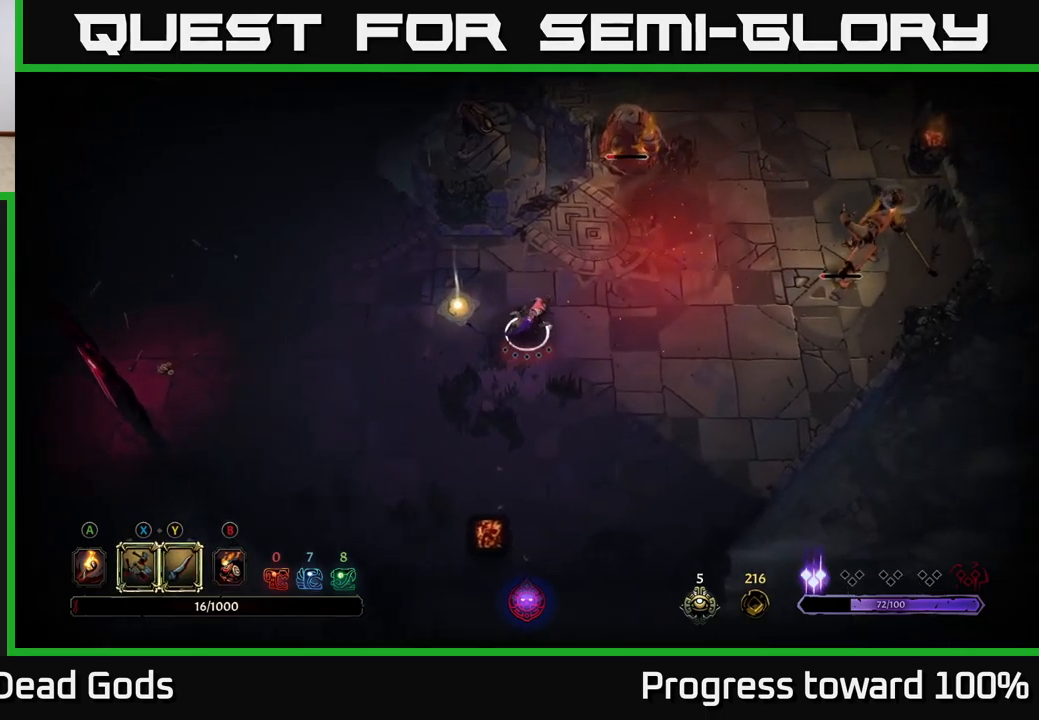
{"buttons": [], "left_stick": "up-right", "right_stick": "center", "events": []}
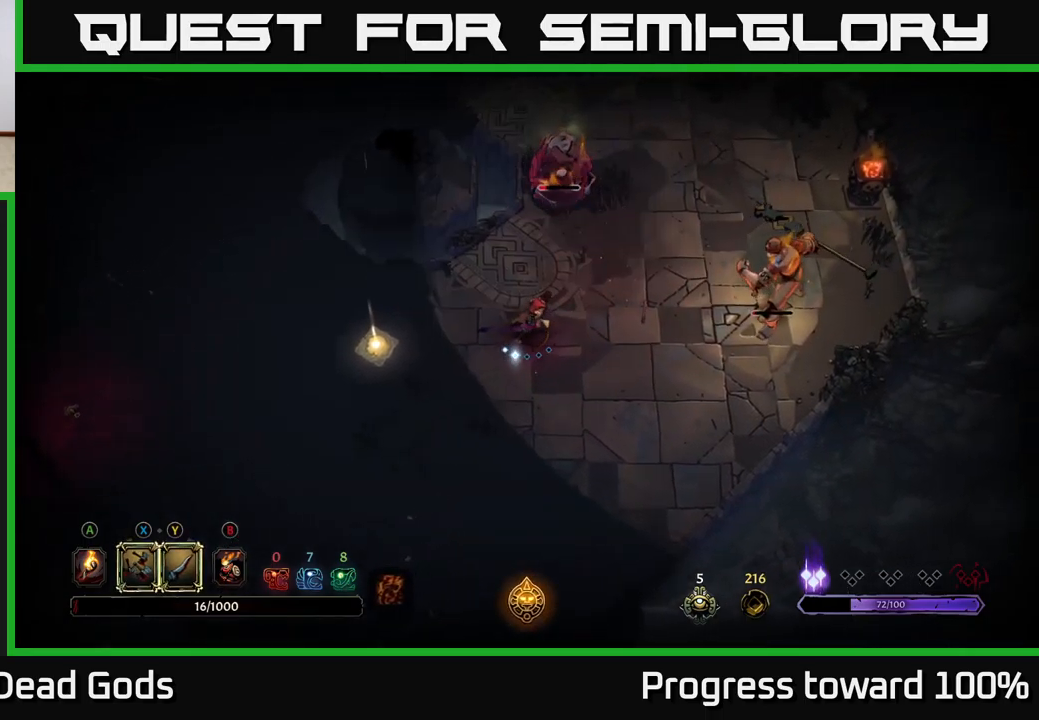
{"buttons": [], "left_stick": "up-right", "right_stick": "center", "events": [[350, "X", "down"], [417, "X", "up"]]}
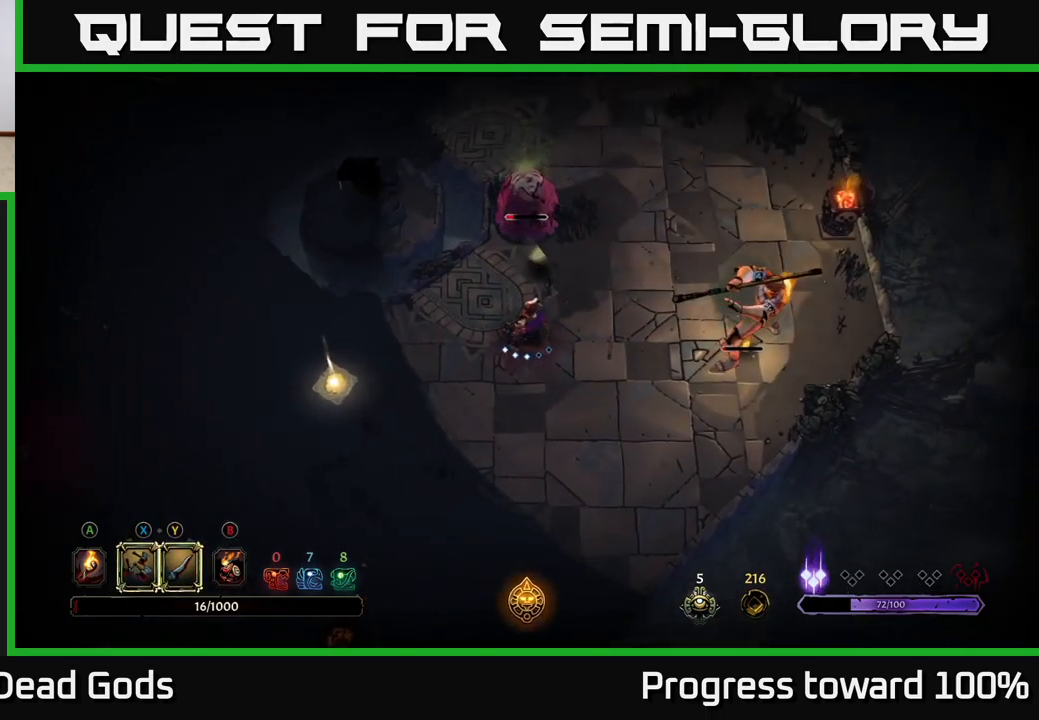
{"buttons": ["R2"], "left_stick": "up-right", "right_stick": "center", "events": [[434, "R2", "down"]]}
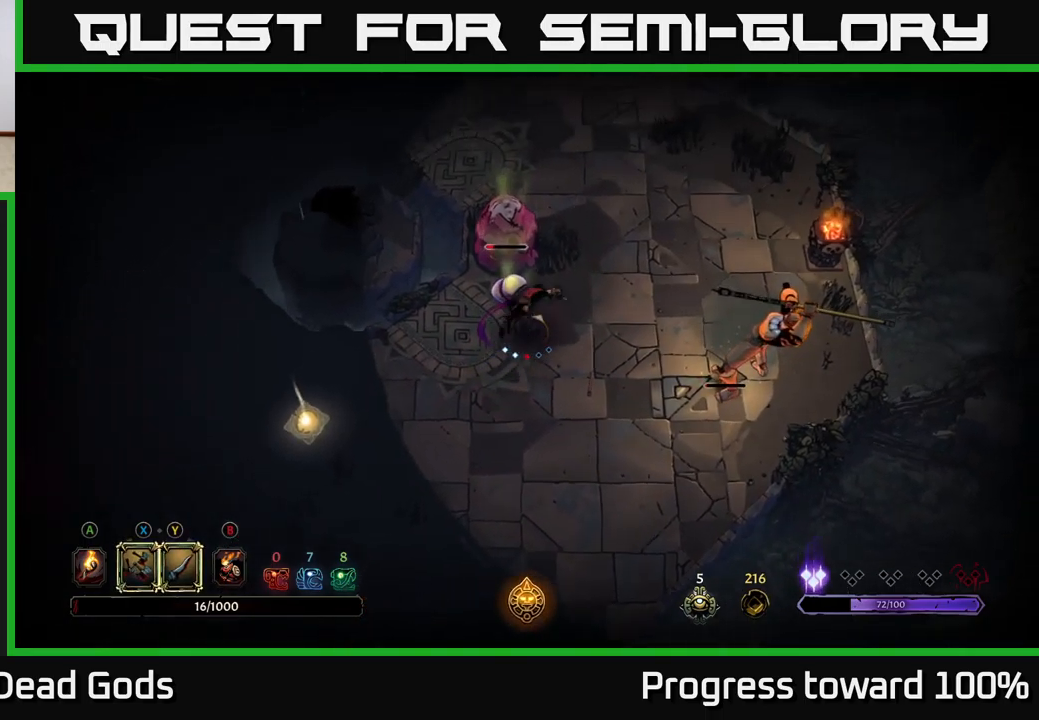
{"buttons": [], "left_stick": "up-left", "right_stick": "center", "events": [[134, "R2", "up"], [267, "left_stick", "up-left"]]}
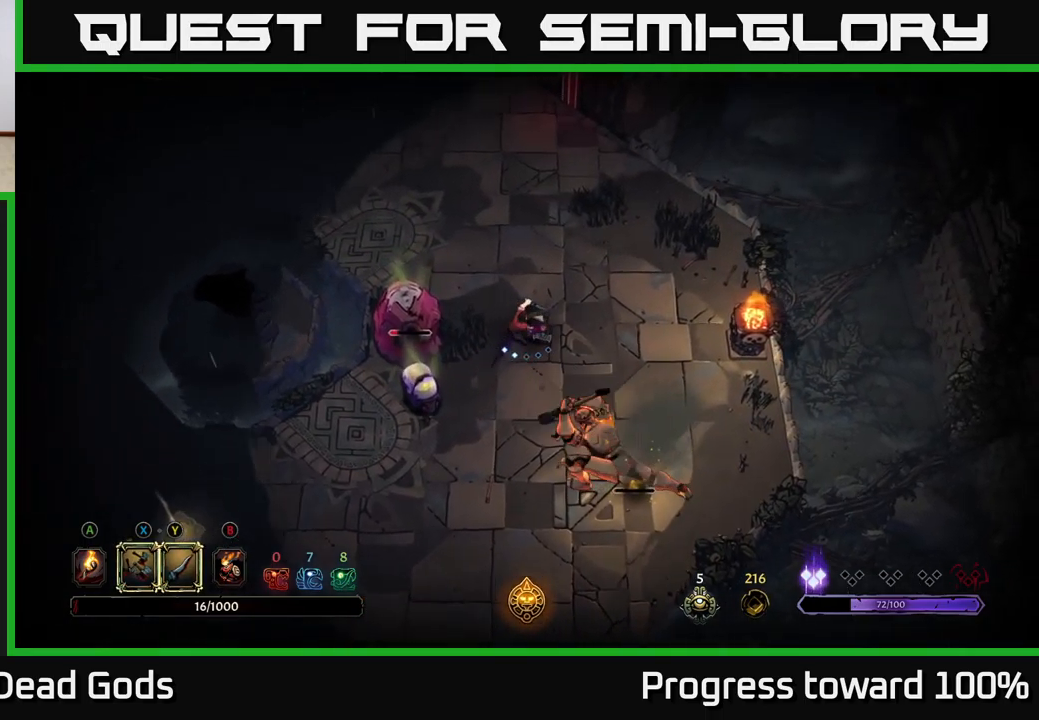
{"buttons": [], "left_stick": "down-left", "right_stick": "center", "events": [[17, "left_stick", "left"], [300, "left_stick", "down-left"], [334, "X", "down"], [450, "X", "up"]]}
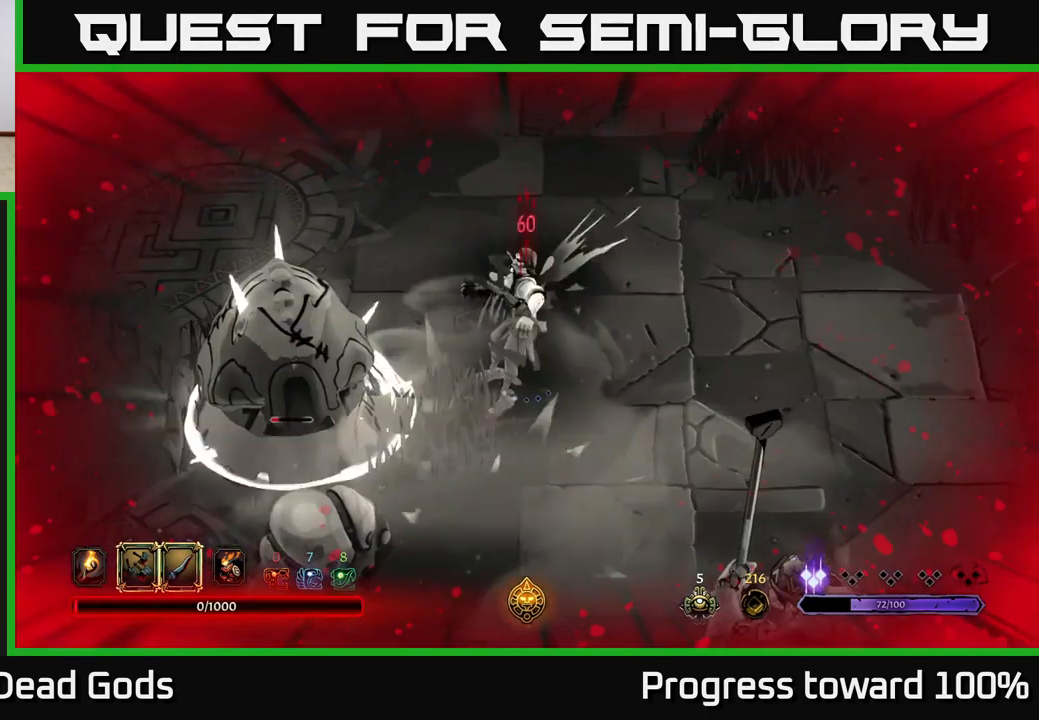
{"buttons": [], "left_stick": "center", "right_stick": "center", "events": [[167, "left_stick", "down"], [417, "left_stick", "center"]]}
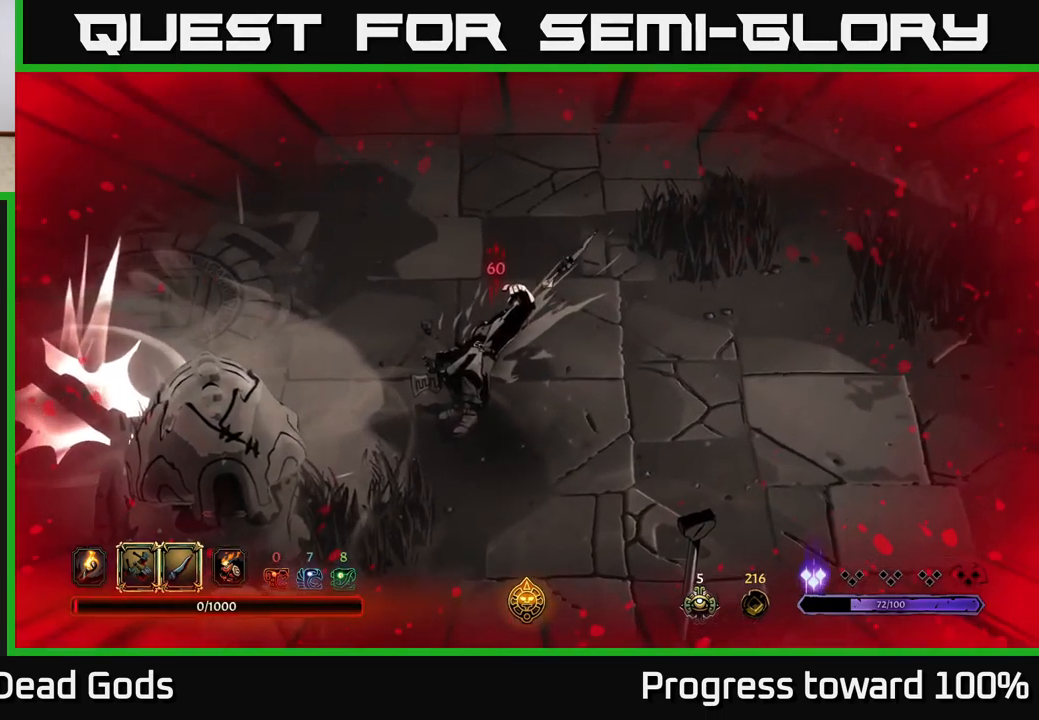
{"buttons": ["A"], "left_stick": "down", "right_stick": "center", "events": [[434, "A", "down"], [467, "left_stick", "down"]]}
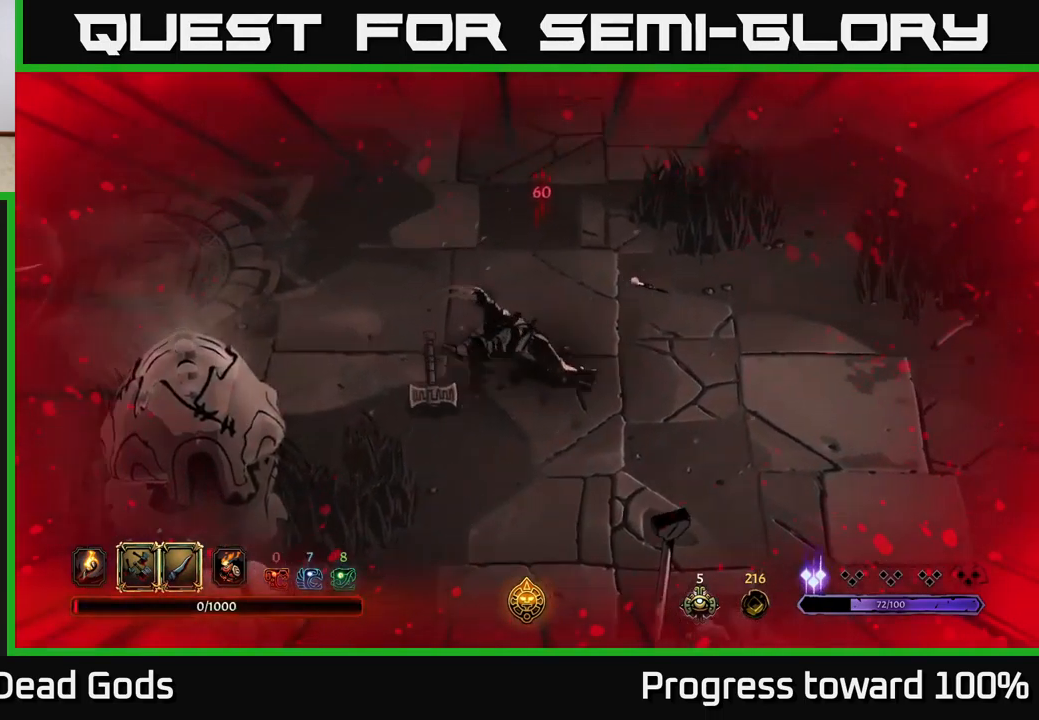
{"buttons": ["A"], "left_stick": "center", "right_stick": "center", "events": [[17, "A", "up"], [117, "A", "down"], [184, "A", "up"], [300, "A", "down"], [367, "A", "up"], [417, "left_stick", "center"], [484, "A", "down"]]}
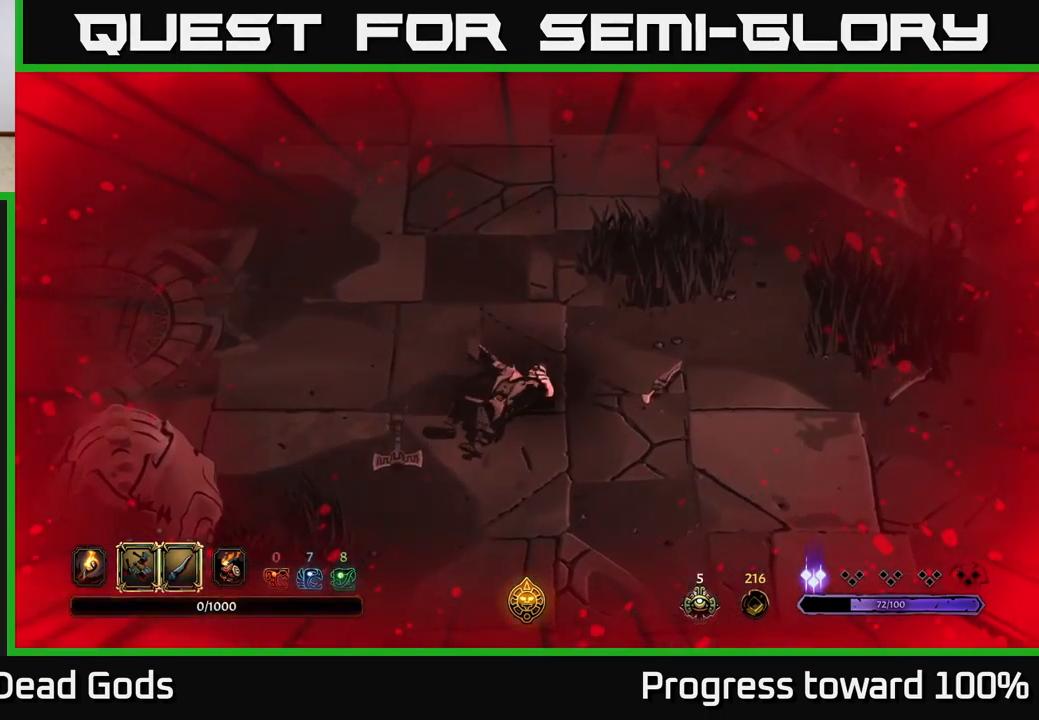
{"buttons": [], "left_stick": "center", "right_stick": "center", "events": [[50, "A", "up"], [134, "A", "down"], [234, "A", "up"]]}
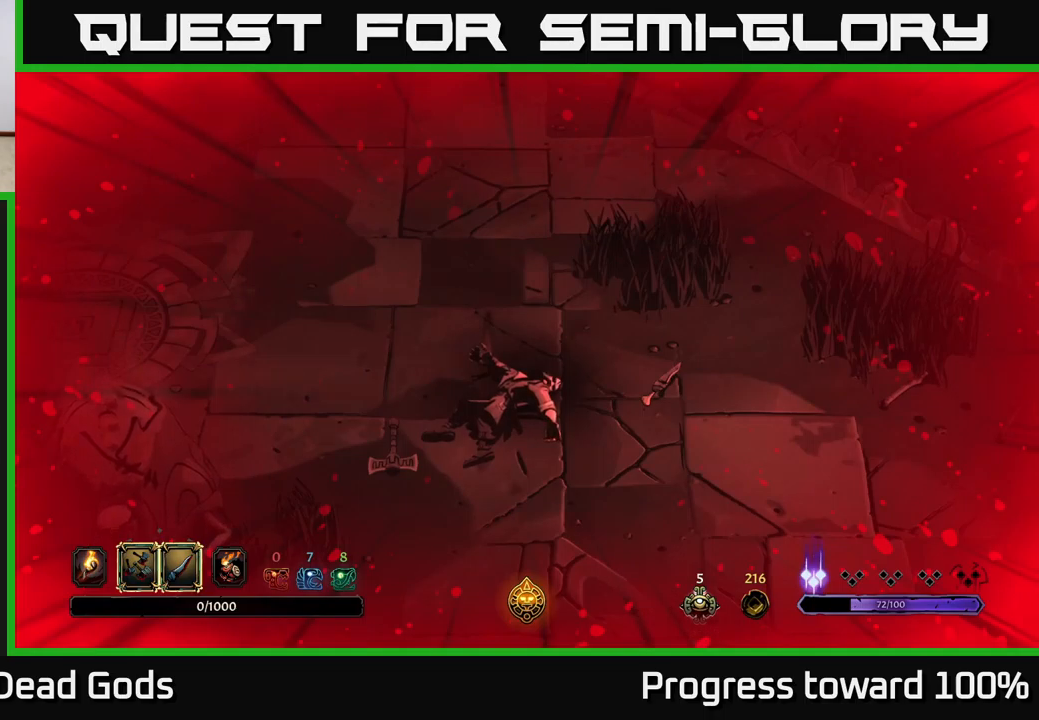
{"buttons": [], "left_stick": "center", "right_stick": "center", "events": [[117, "left_stick", "down"], [450, "left_stick", "center"]]}
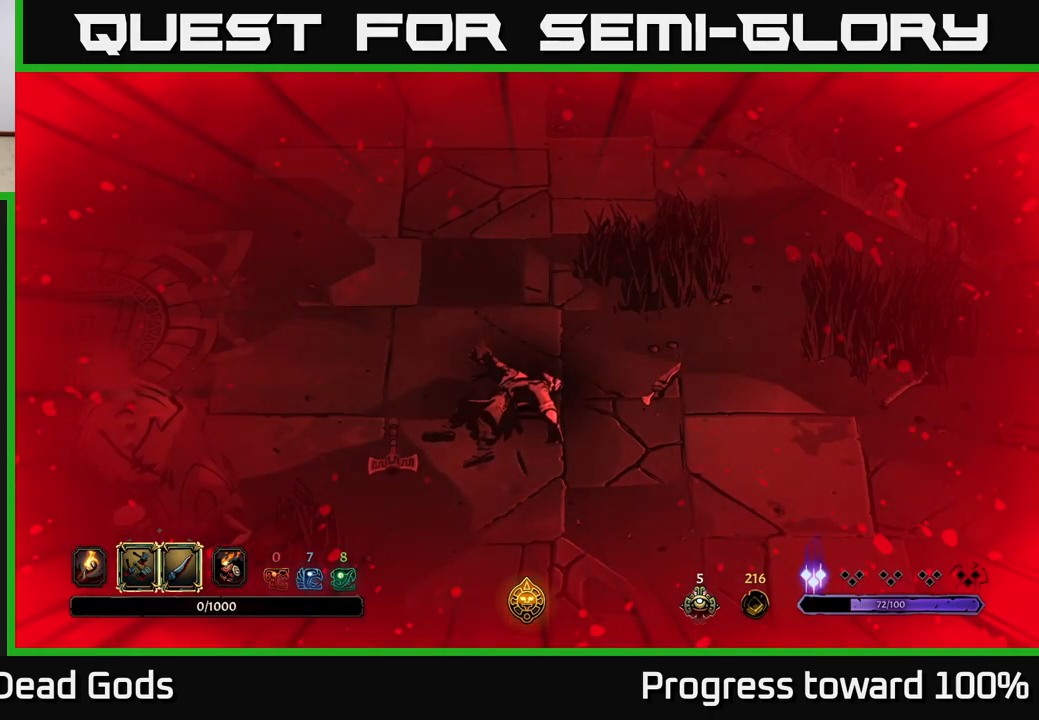
{"buttons": [], "left_stick": "center", "right_stick": "center", "events": []}
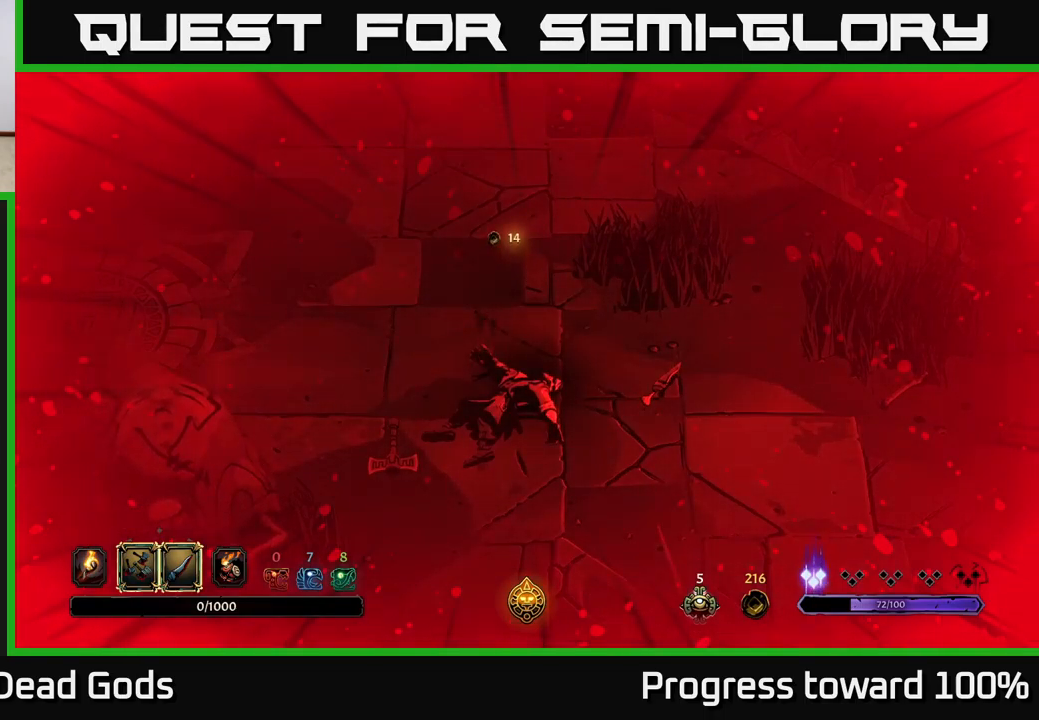
{"buttons": [], "left_stick": "right", "right_stick": "center", "events": [[233, "left_stick", "down-right"], [433, "left_stick", "right"]]}
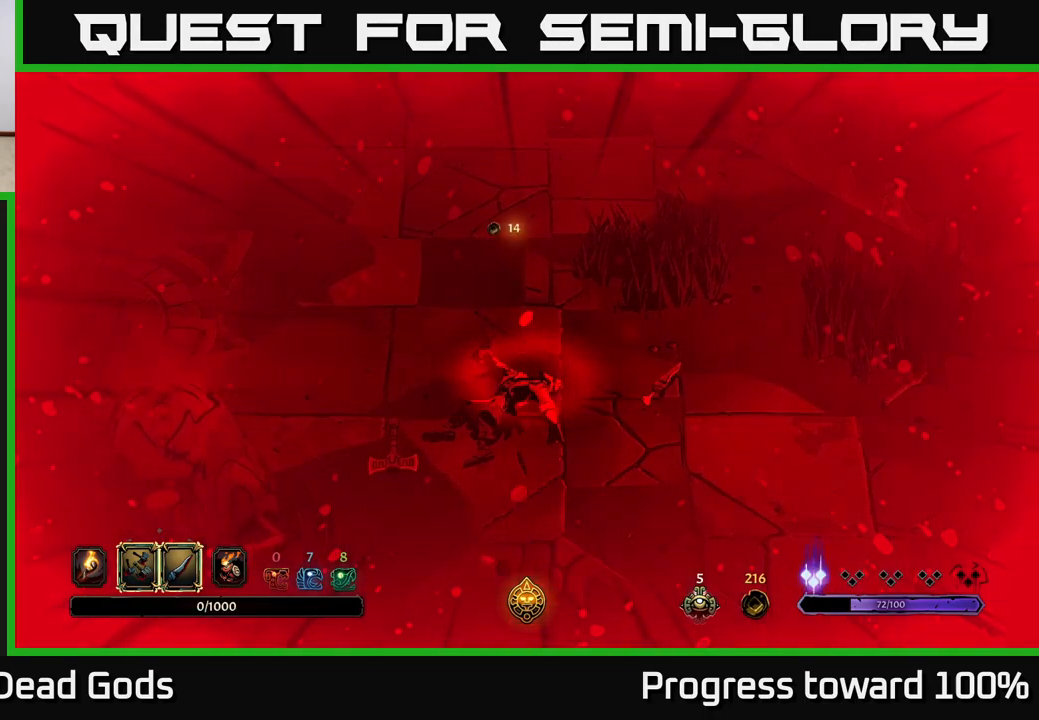
{"buttons": [], "left_stick": "center", "right_stick": "center", "events": [[17, "left_stick", "up-right"], [217, "left_stick", "center"]]}